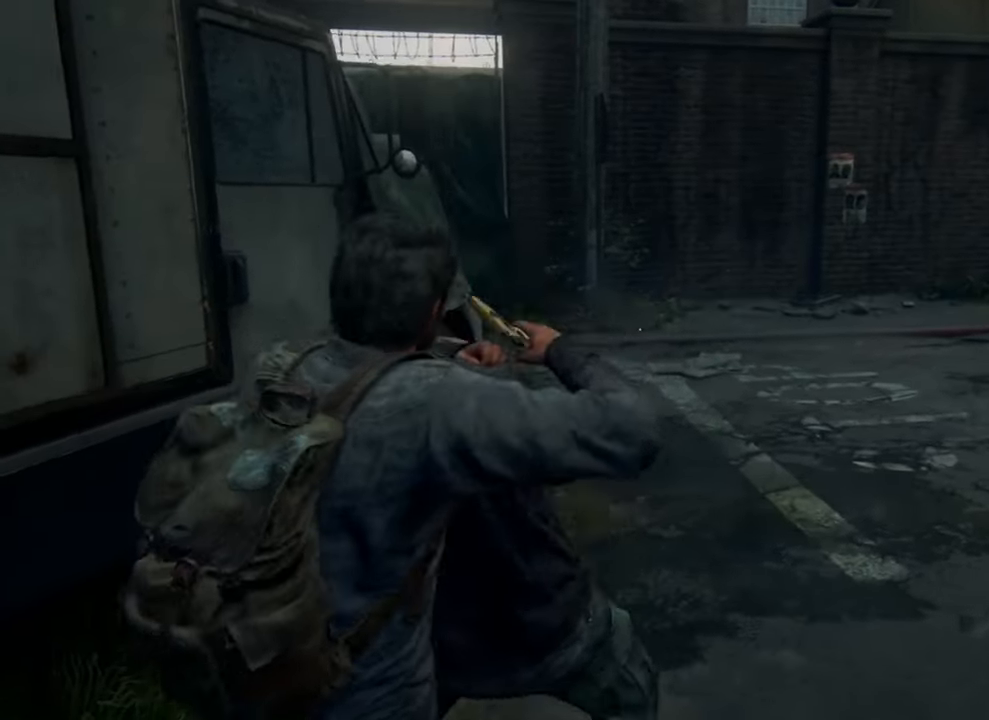
Gameplay with a controller (PlayStation layout); each line is a JSON object with the inputs held at the frame after it. "events" lists button and stick changes between this image and that frame as [ms after this image, input, new state], when the widget could be followed in between.
{"buttons": ["SQUARE"], "left_stick": "down-left", "right_stick": "center", "events": [[67, "SQUARE", "up"], [167, "SQUARE", "down"], [233, "SQUARE", "up"], [300, "SQUARE", "down"], [400, "SQUARE", "up"], [467, "SQUARE", "down"]]}
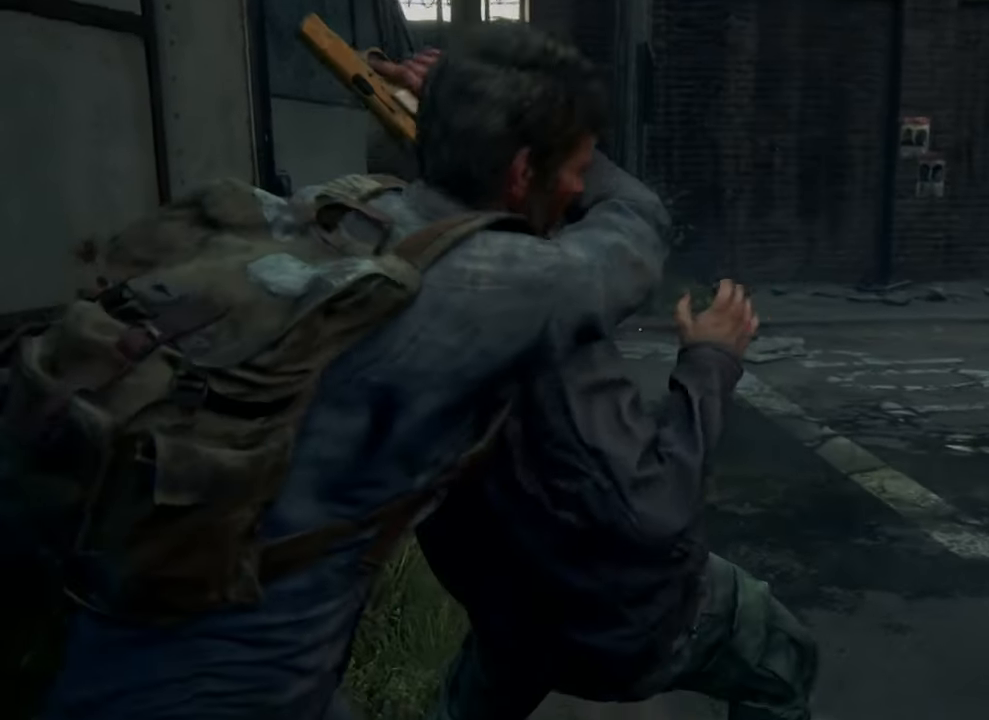
{"buttons": [], "left_stick": "center", "right_stick": "right", "events": [[67, "SQUARE", "up"], [133, "left_stick", "center"], [300, "right_stick", "right"]]}
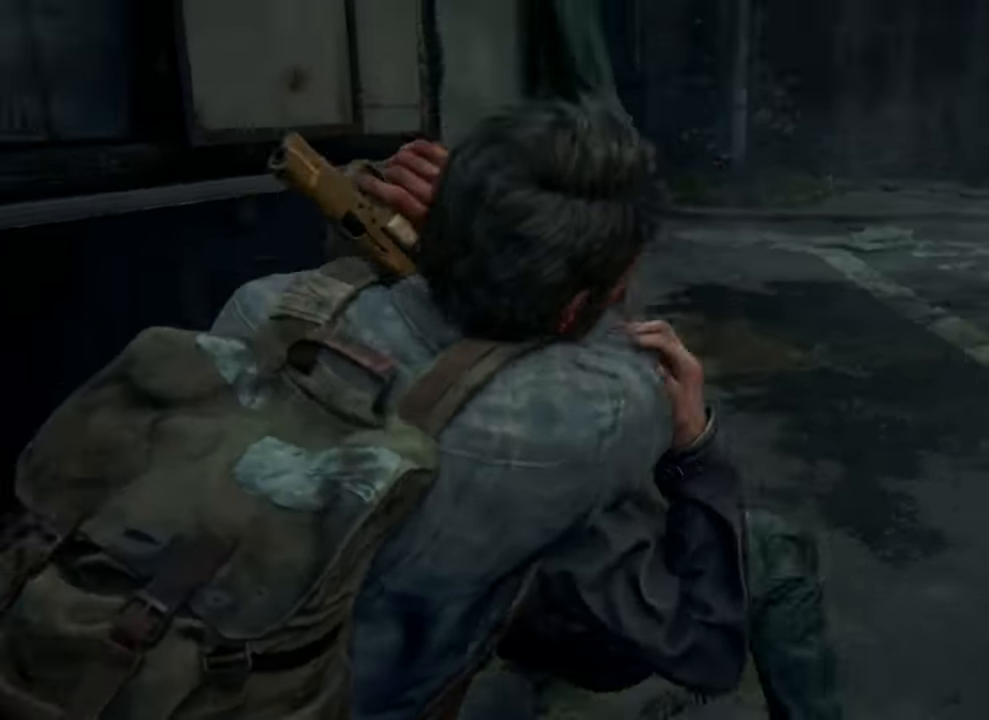
{"buttons": [], "left_stick": "center", "right_stick": "right", "events": []}
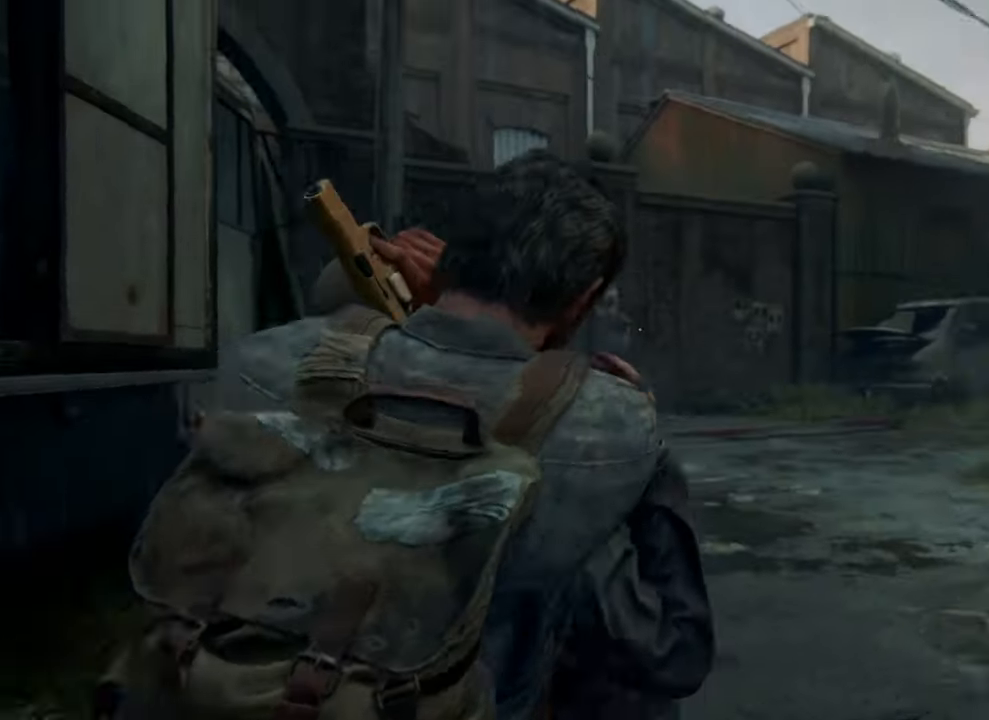
{"buttons": [], "left_stick": "center", "right_stick": "center", "events": [[333, "right_stick", "center"]]}
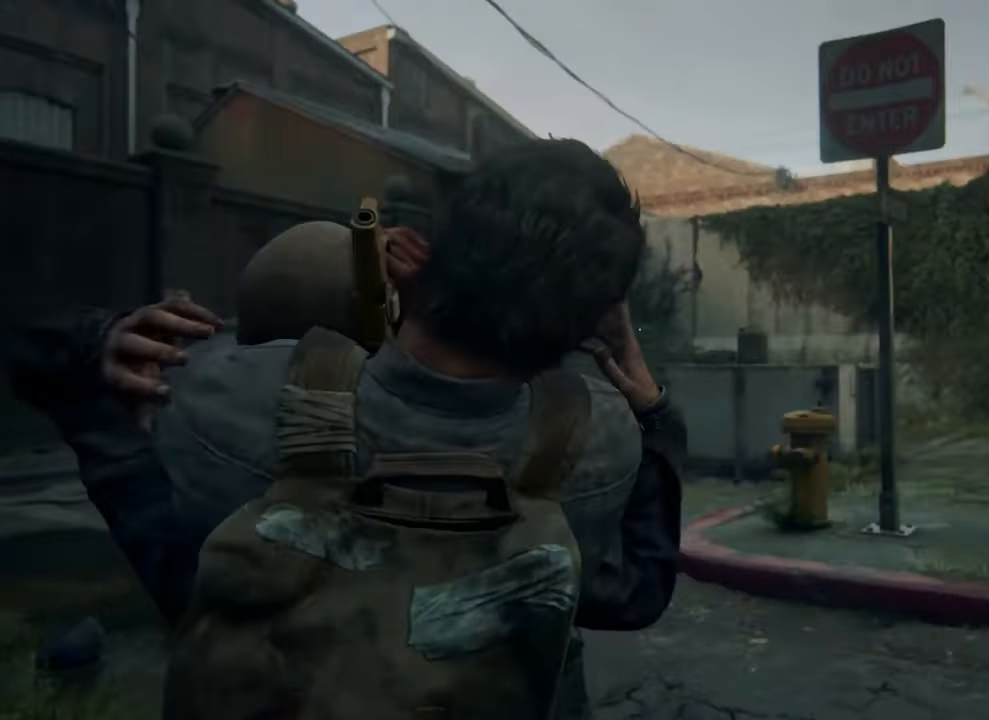
{"buttons": [], "left_stick": "center", "right_stick": "right", "events": [[267, "right_stick", "right"]]}
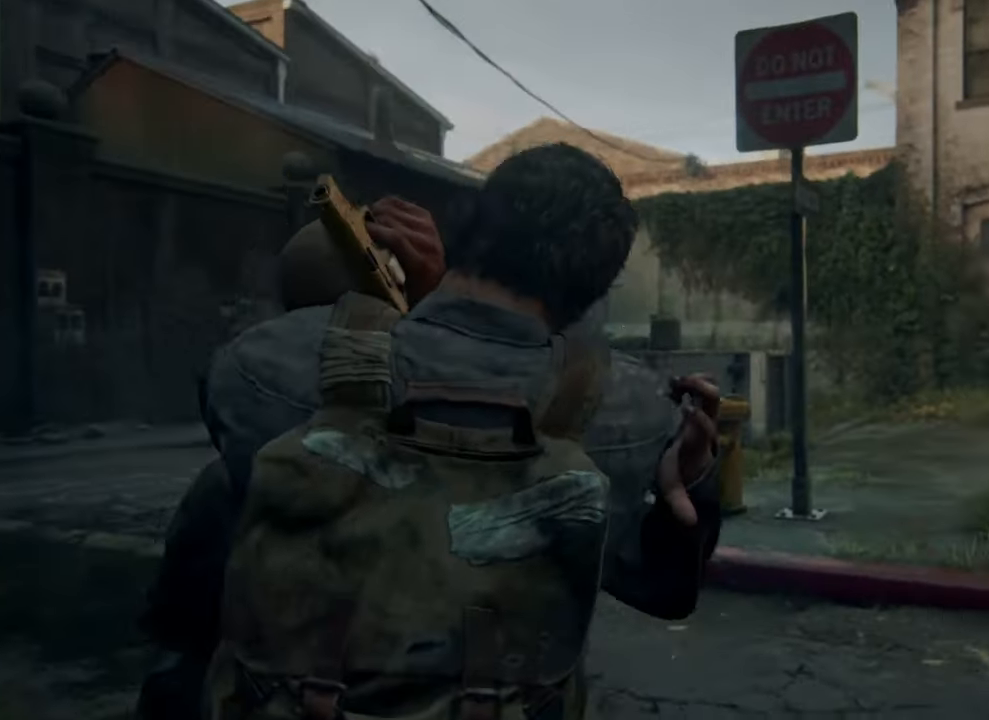
{"buttons": [], "left_stick": "center", "right_stick": "right", "events": []}
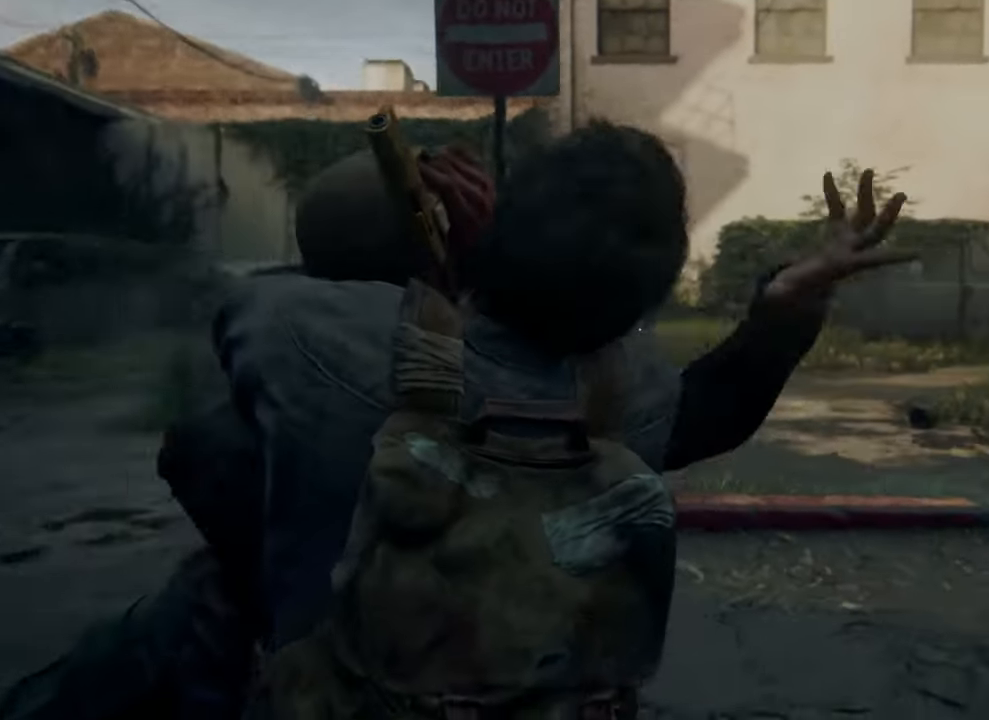
{"buttons": [], "left_stick": "center", "right_stick": "center", "events": [[200, "right_stick", "center"]]}
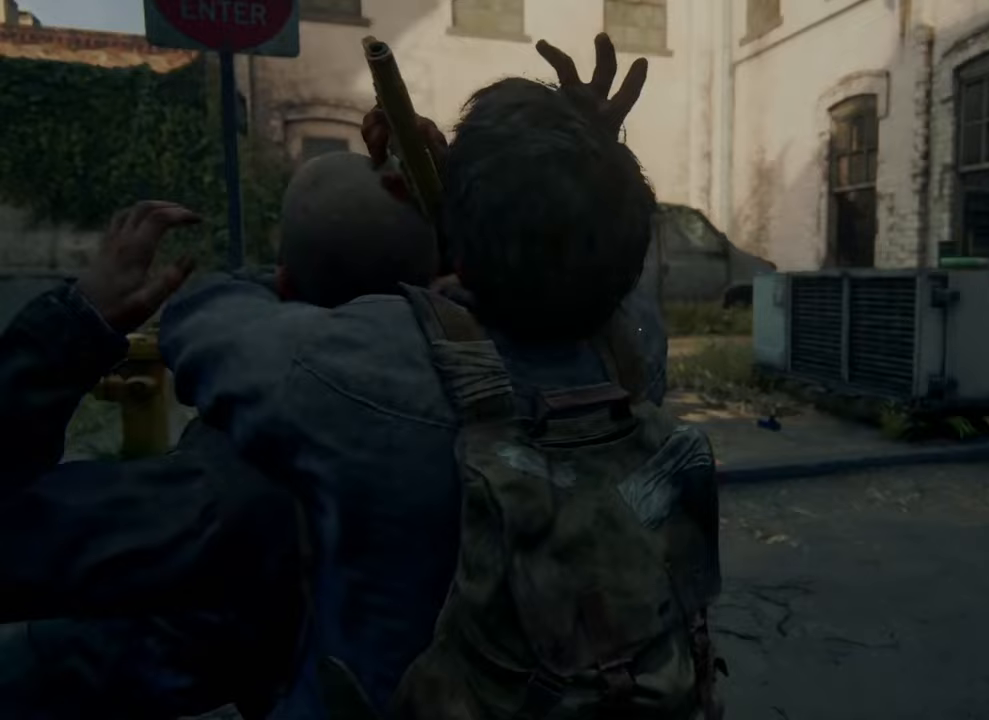
{"buttons": [], "left_stick": "center", "right_stick": "center", "events": []}
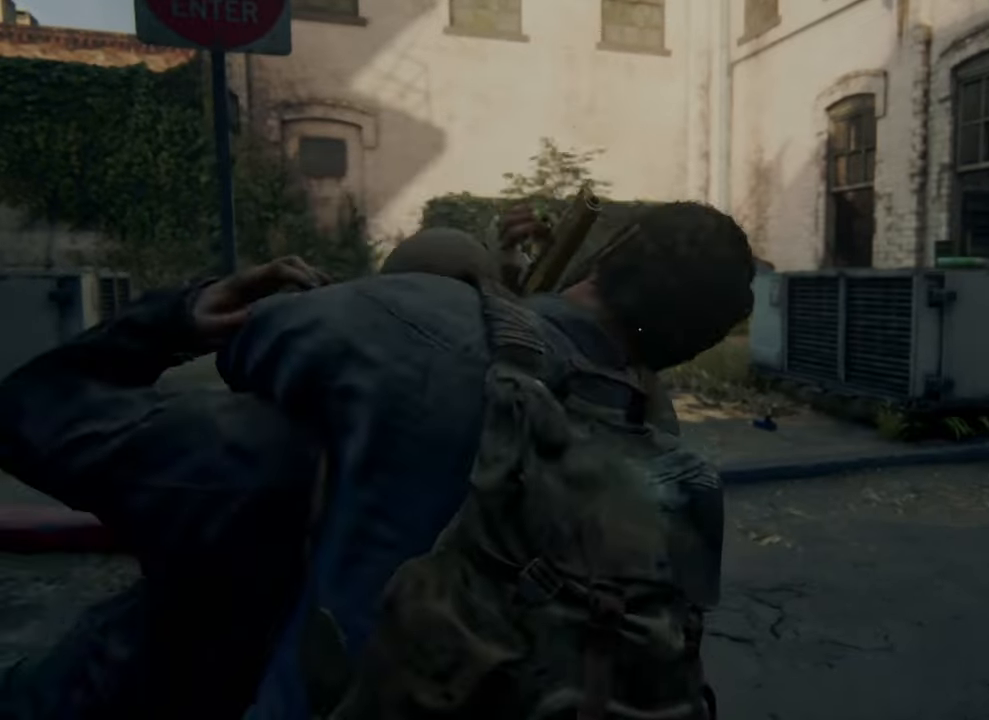
{"buttons": [], "left_stick": "center", "right_stick": "center", "events": []}
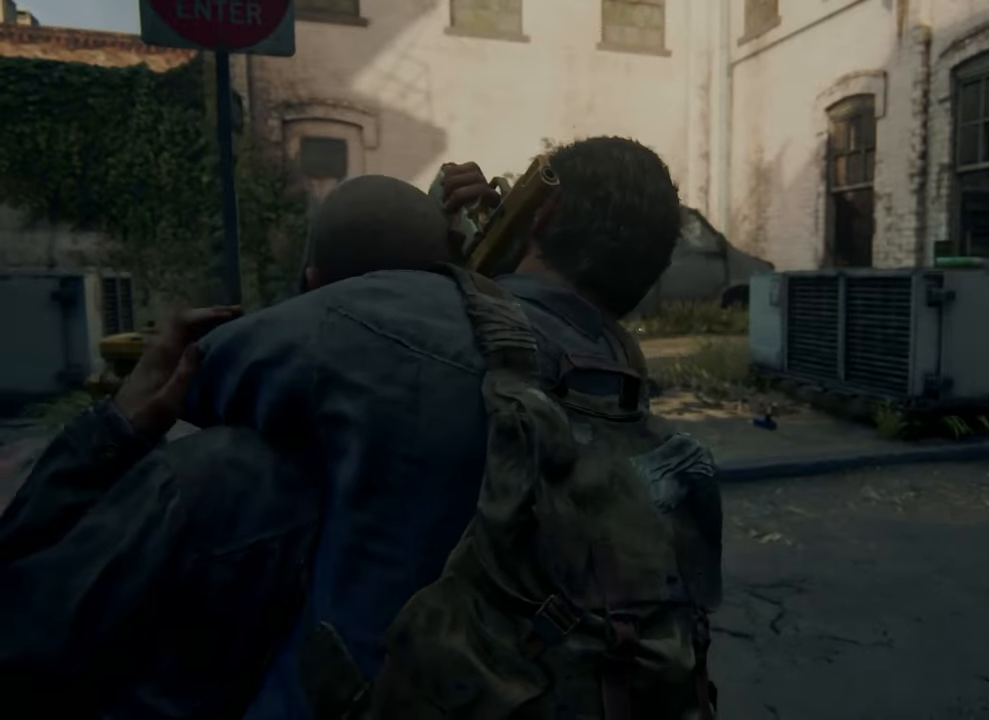
{"buttons": [], "left_stick": "center", "right_stick": "right", "events": [[33, "right_stick", "right"]]}
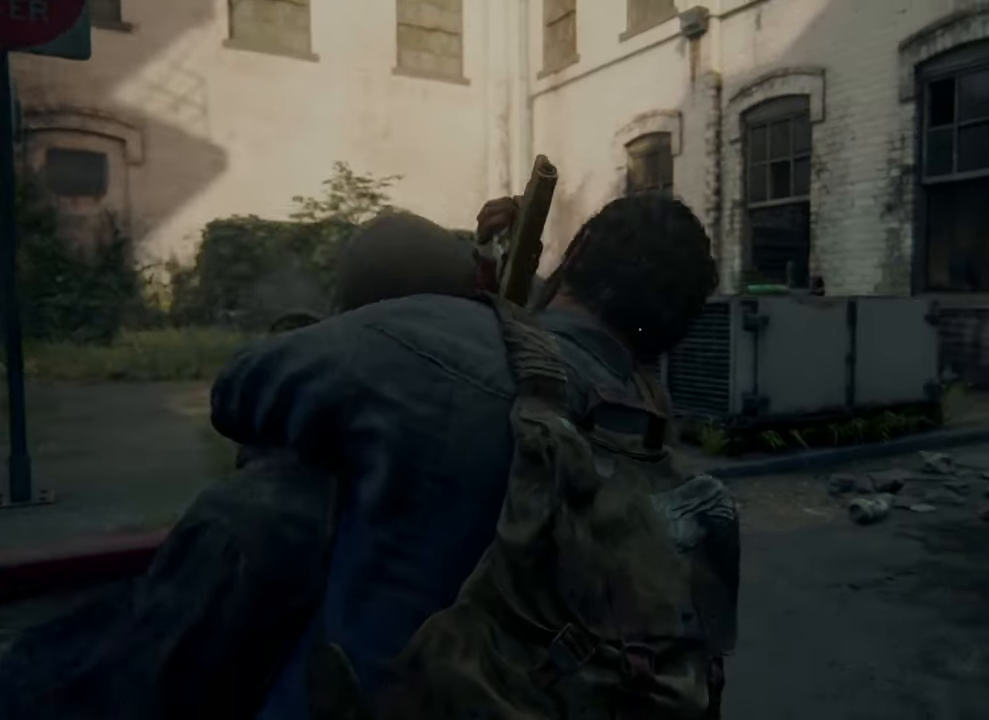
{"buttons": [], "left_stick": "center", "right_stick": "center", "events": [[100, "right_stick", "center"]]}
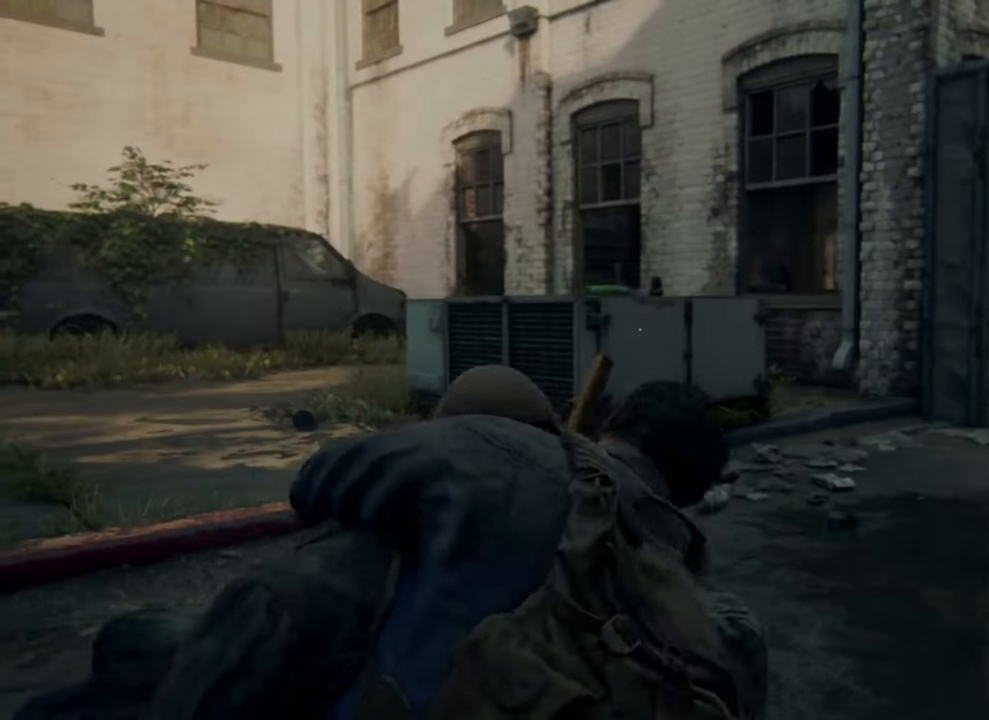
{"buttons": [], "left_stick": "center", "right_stick": "center", "events": []}
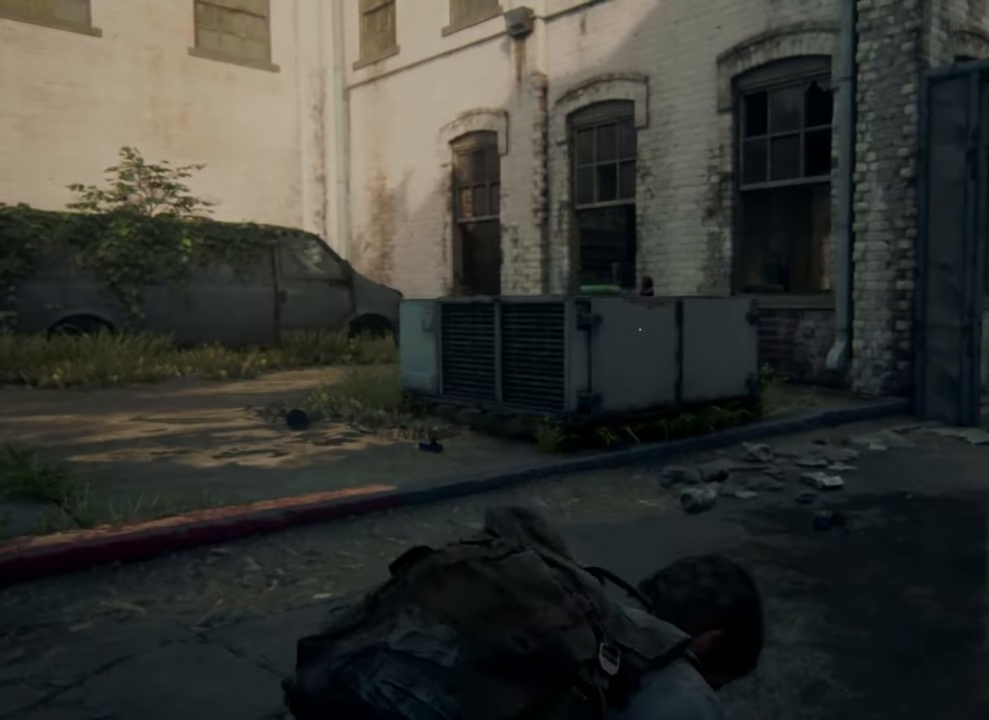
{"buttons": [], "left_stick": "center", "right_stick": "center", "events": []}
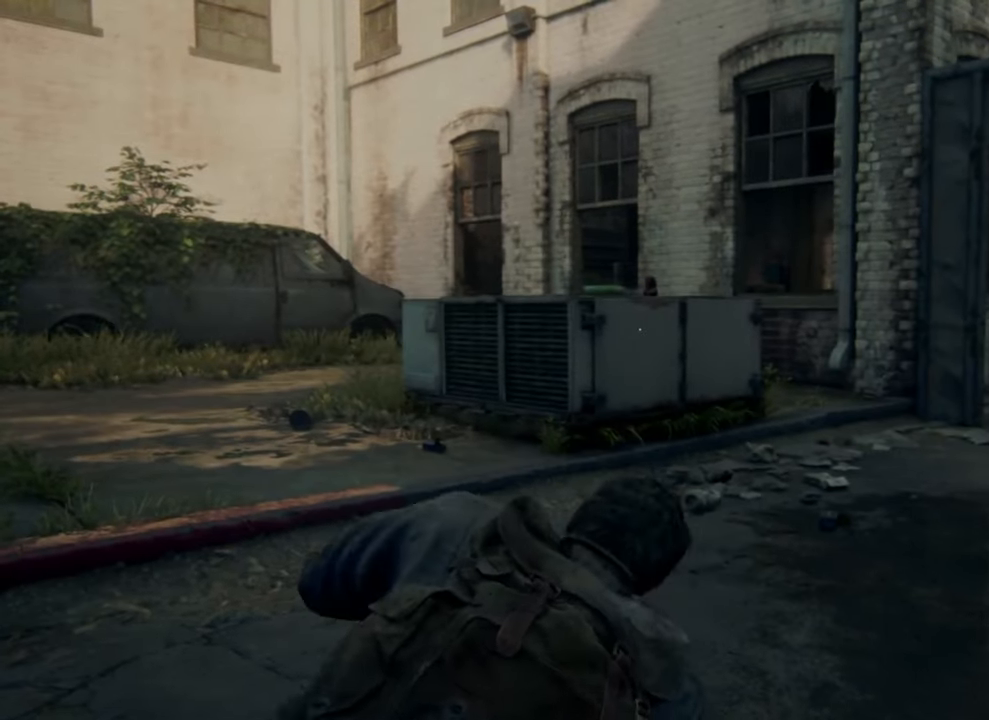
{"buttons": [], "left_stick": "center", "right_stick": "center", "events": []}
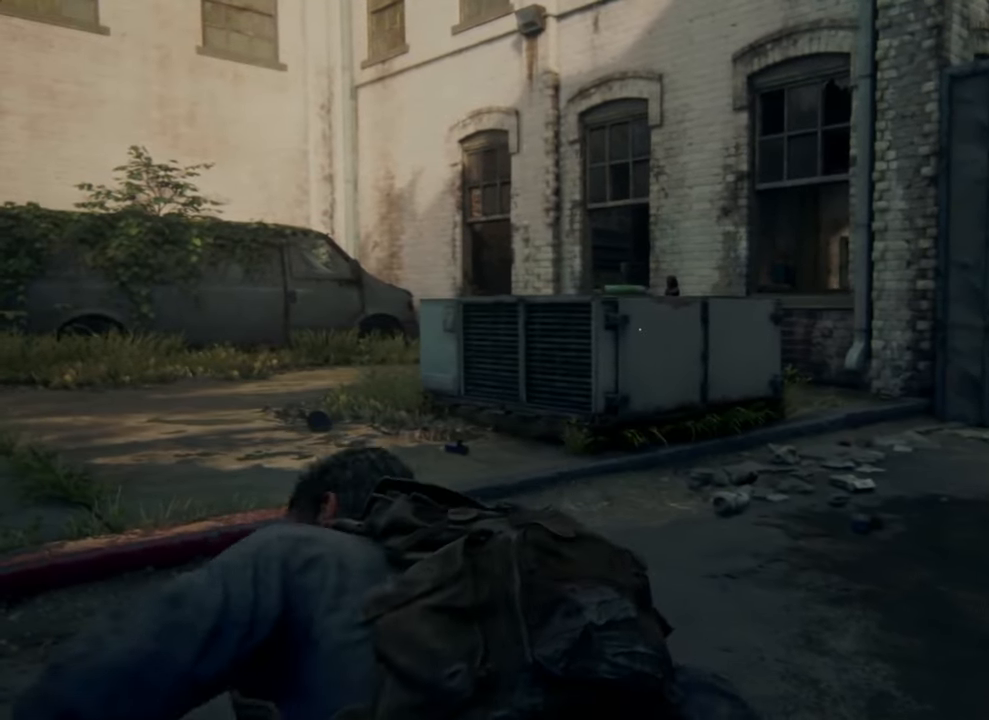
{"buttons": [], "left_stick": "up", "right_stick": "center", "events": [[233, "left_stick", "up"]]}
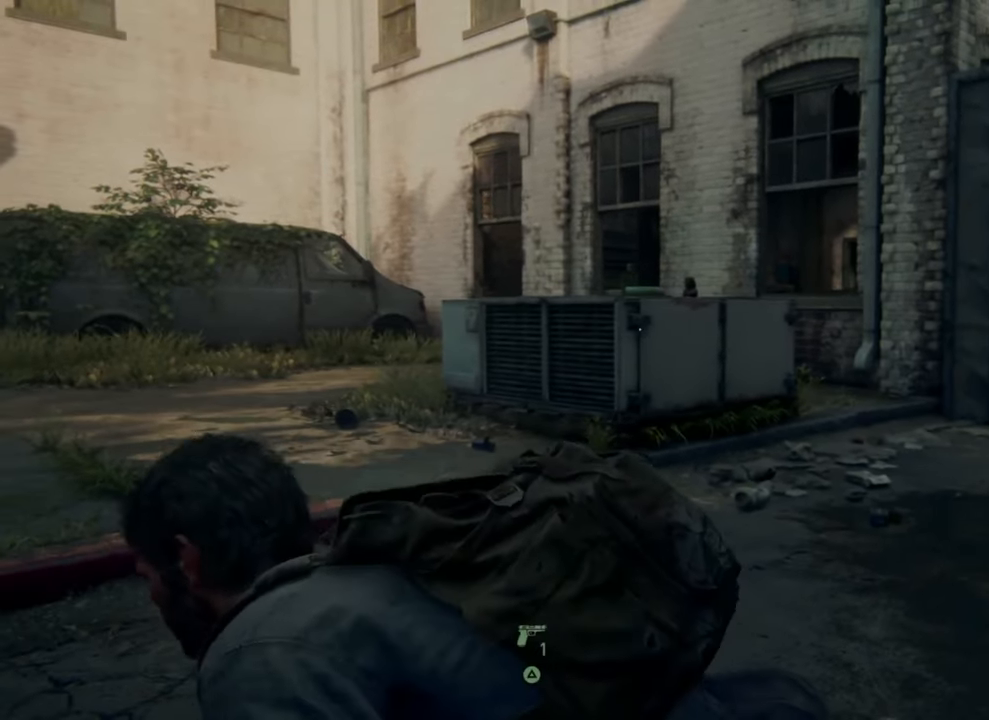
{"buttons": [], "left_stick": "up", "right_stick": "center", "events": []}
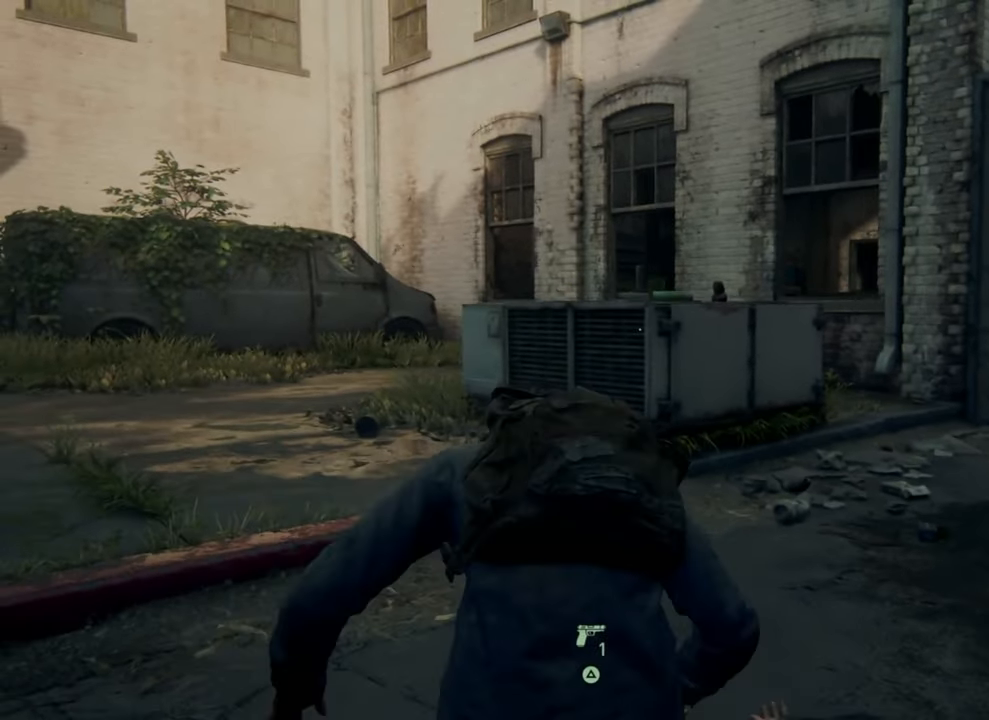
{"buttons": [], "left_stick": "center", "right_stick": "center", "events": [[67, "left_stick", "center"], [200, "TRIANGLE", "down"], [367, "TRIANGLE", "up"]]}
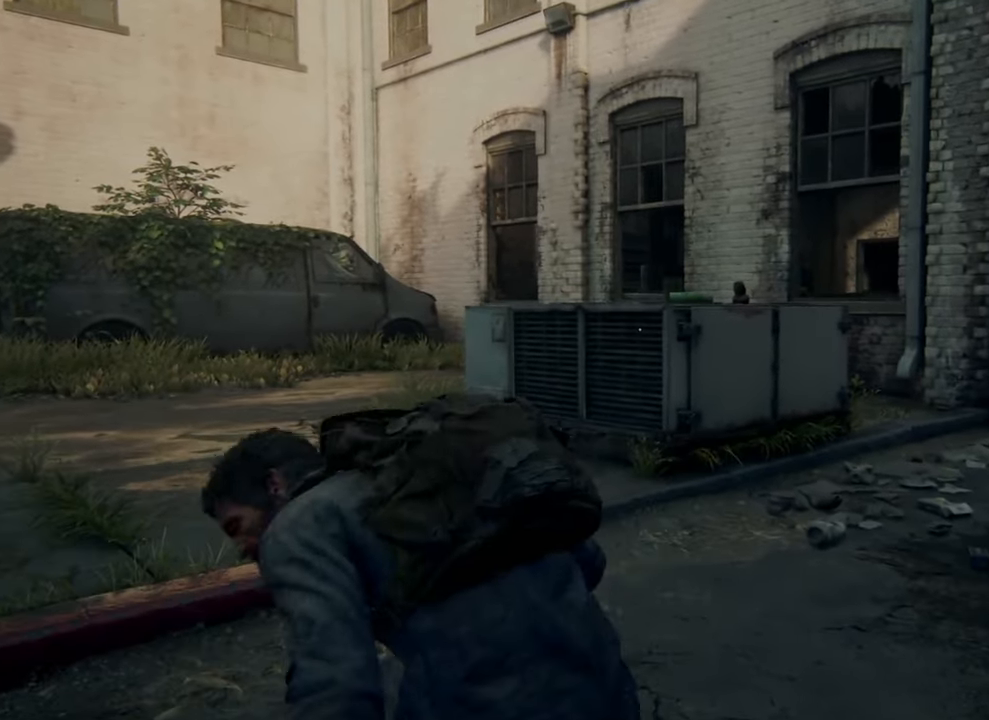
{"buttons": [], "left_stick": "up", "right_stick": "center", "events": [[333, "left_stick", "up"]]}
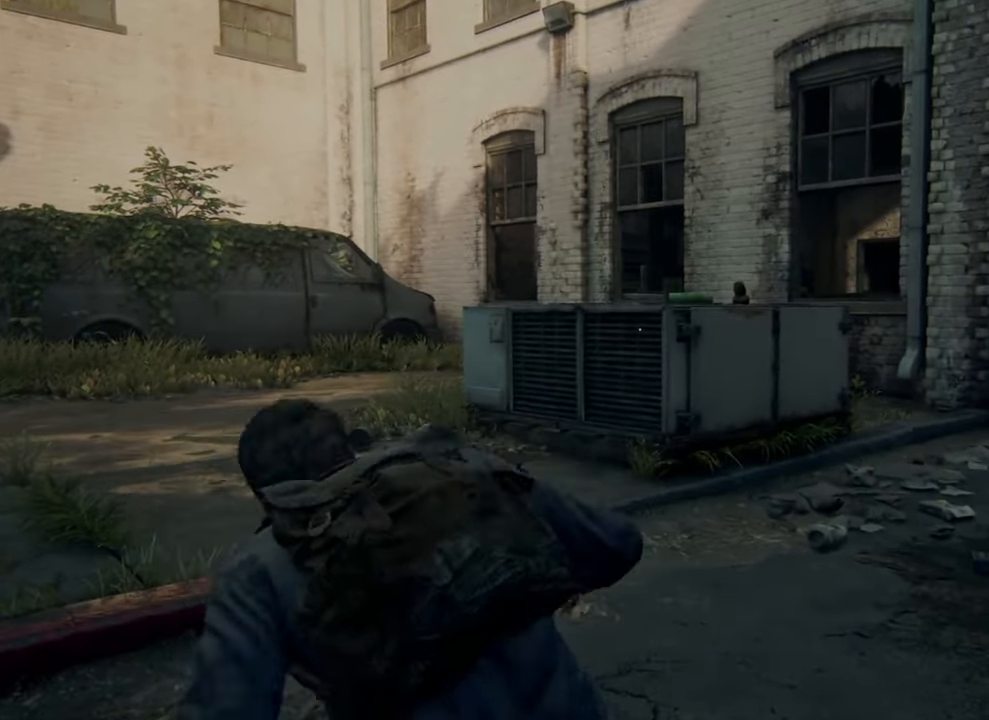
{"buttons": [], "left_stick": "up", "right_stick": "center", "events": []}
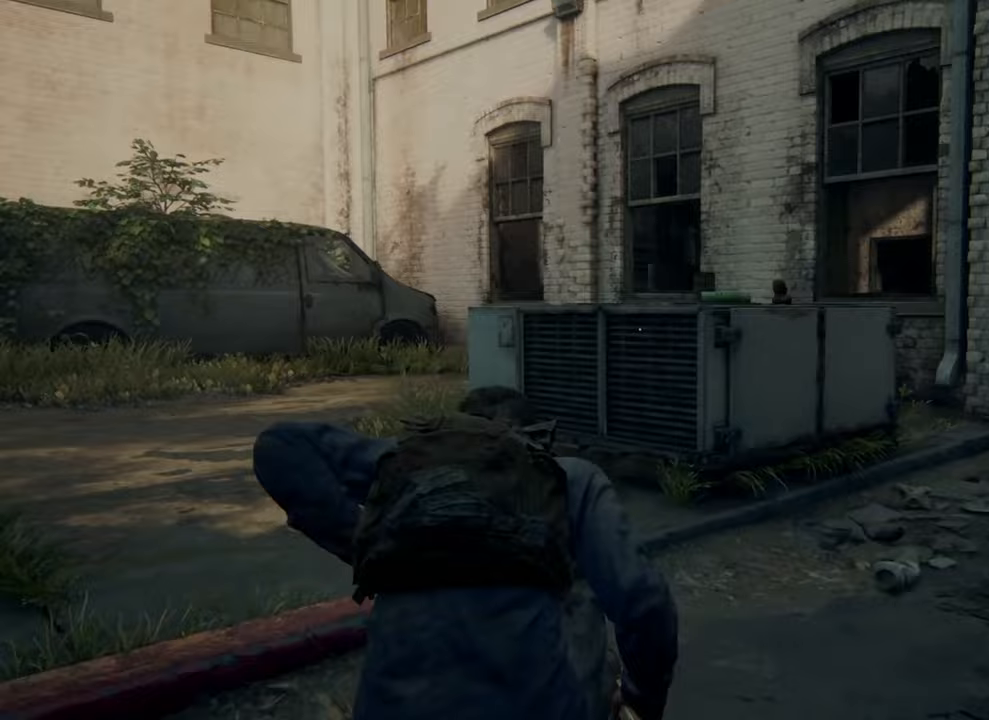
{"buttons": [], "left_stick": "up", "right_stick": "center", "events": []}
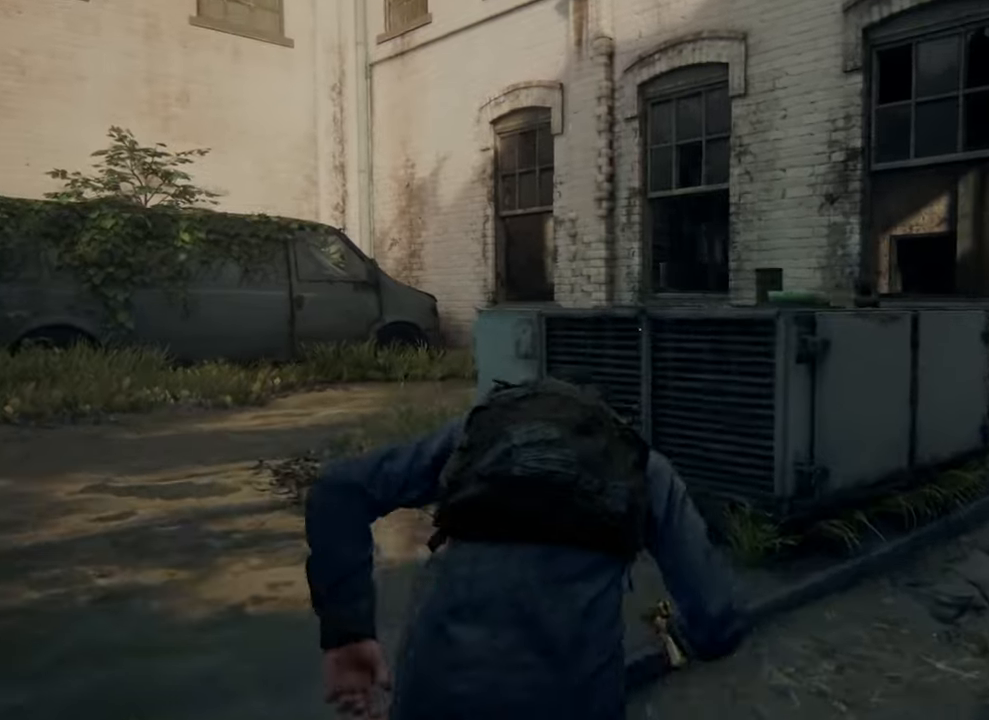
{"buttons": [], "left_stick": "up", "right_stick": "center", "events": []}
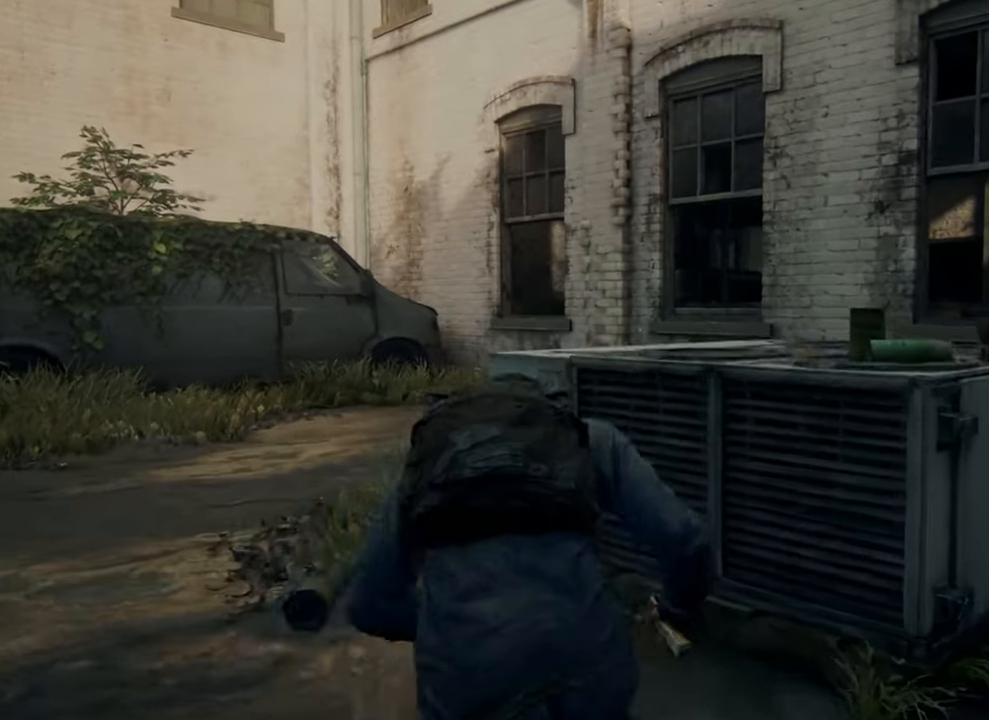
{"buttons": [], "left_stick": "up", "right_stick": "center", "events": []}
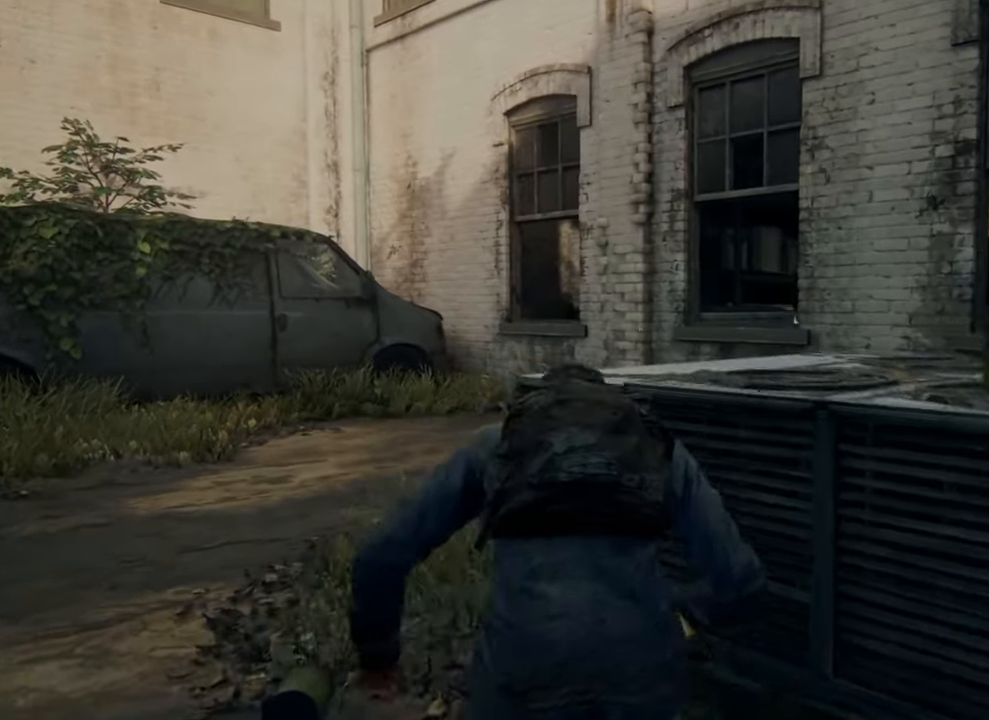
{"buttons": [], "left_stick": "up-left", "right_stick": "center", "events": [[33, "DPAD_RIGHT", "down"], [33, "left_stick", "center"], [100, "DPAD_RIGHT", "up"], [467, "left_stick", "up-left"]]}
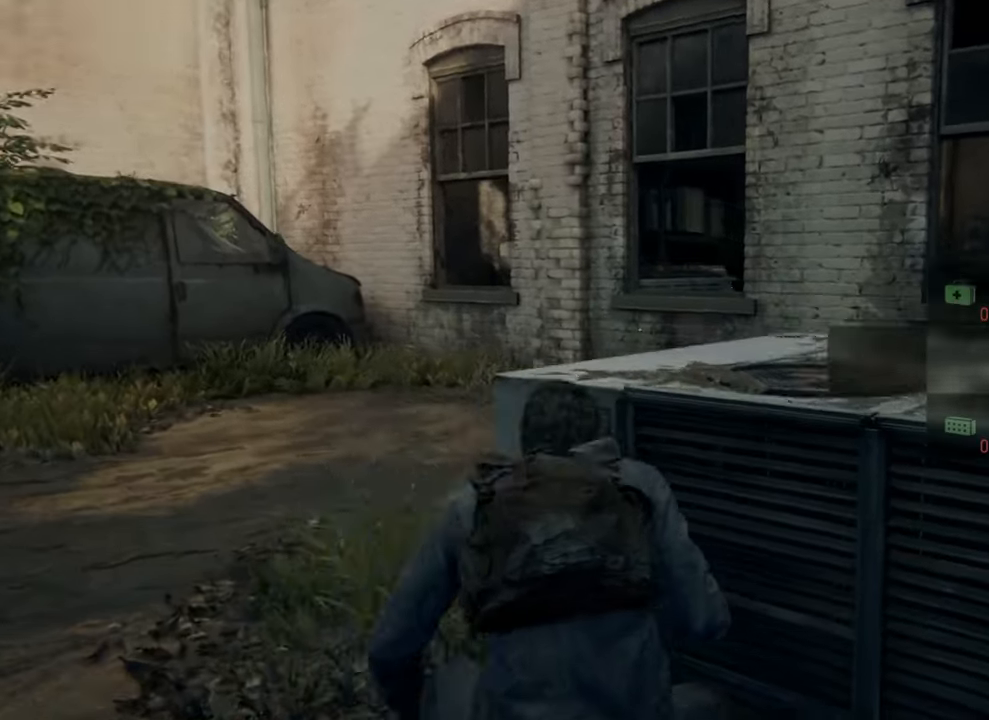
{"buttons": [], "left_stick": "up-left", "right_stick": "center", "events": []}
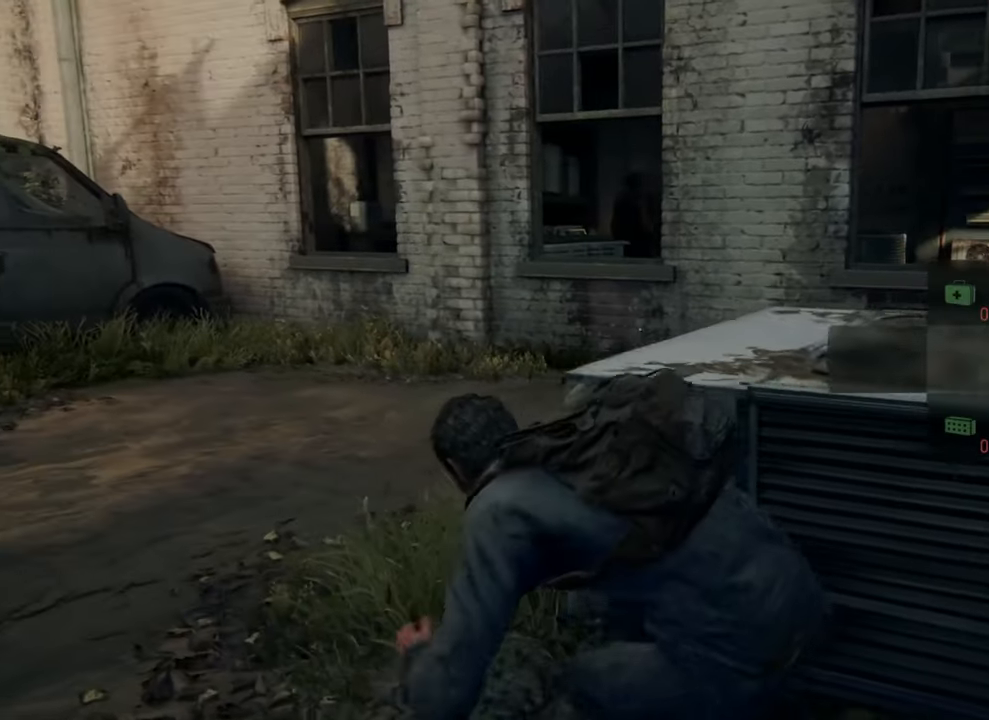
{"buttons": [], "left_stick": "up-left", "right_stick": "center", "events": []}
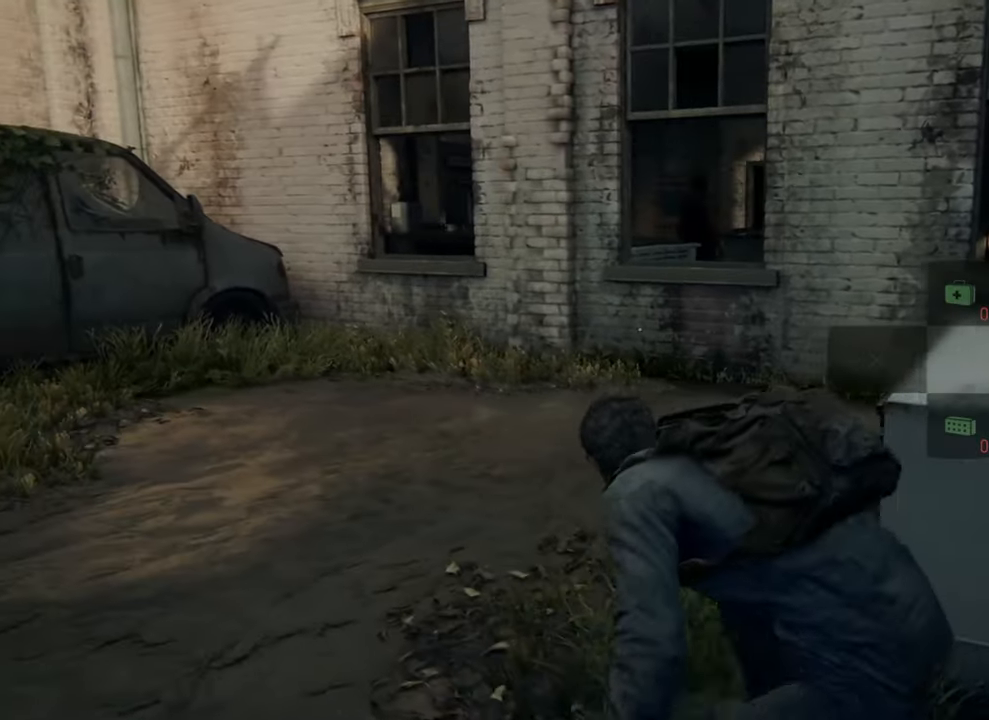
{"buttons": [], "left_stick": "up", "right_stick": "center", "events": [[67, "left_stick", "up"]]}